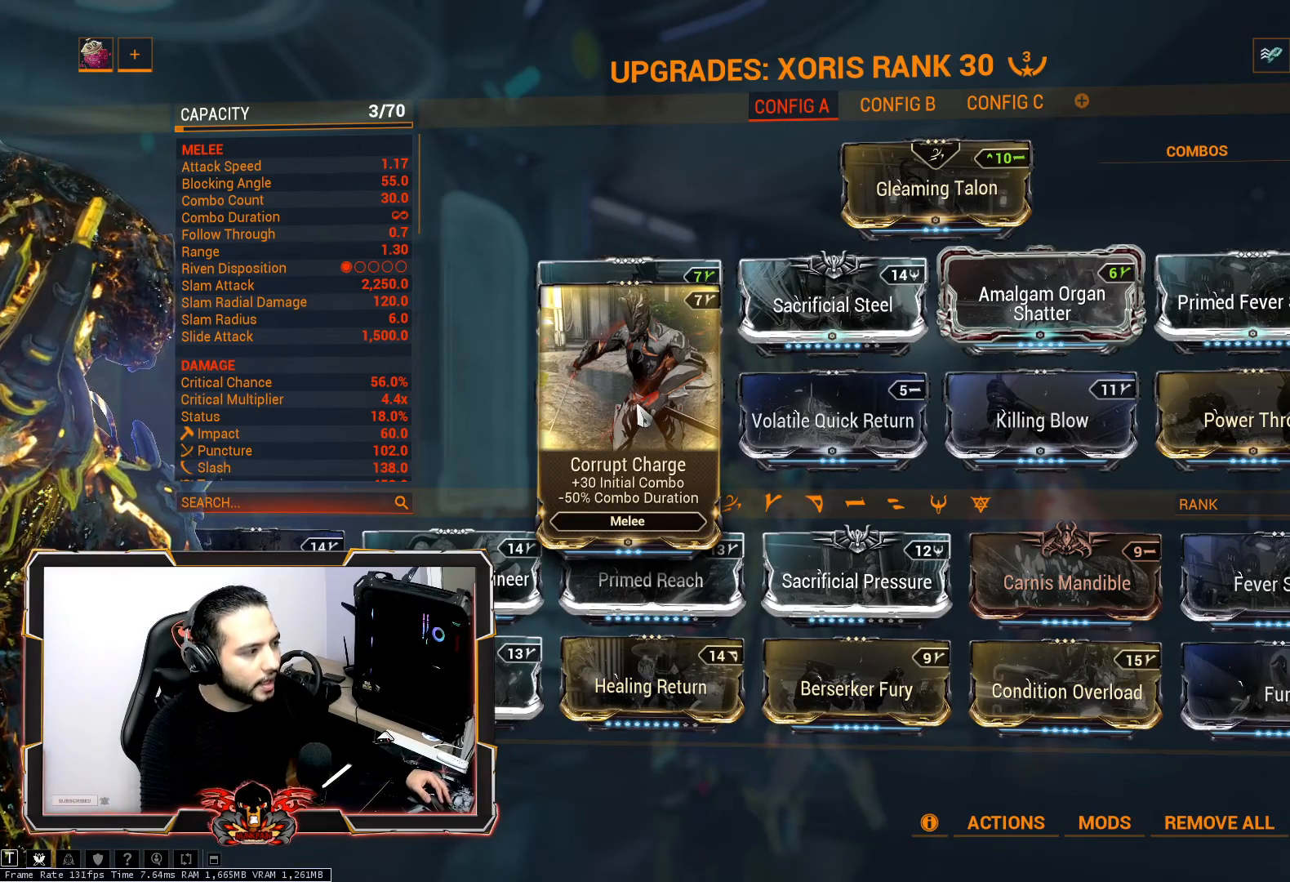
Gameplay with keyboard and mouse; each line is a JSON object with the keys and mouse buttons held at the frame after it. "events" lists presses ("down") and releases ("up") of "1", "2", "3", "4", "5", "a", "alt", "c", "caps_lock", "ctrl", "d", "e", "f", "g", "q", "r", "s", "shift", "space", "t", "tab", "v", "w", "x", "z", "mouse_left", "mouse_wheel" and "mouse_right" between this image and that frame as [ms after this image, input, new state], when the widget could be followed in between. "mouse_left", "mouse_wheel", "mouse_right" = the "left", "wheel", "right" buttons of the "mouse" list. No other keys are recorded. "wheel" means that the mouse wheel is clicked or scrolled. "mouse_move" is the direction in which the mouse moves at that frame (one of eight, or "still"), when it could be read.
{"keys": [], "mouse": [], "mouse_move": "up-right", "events": []}
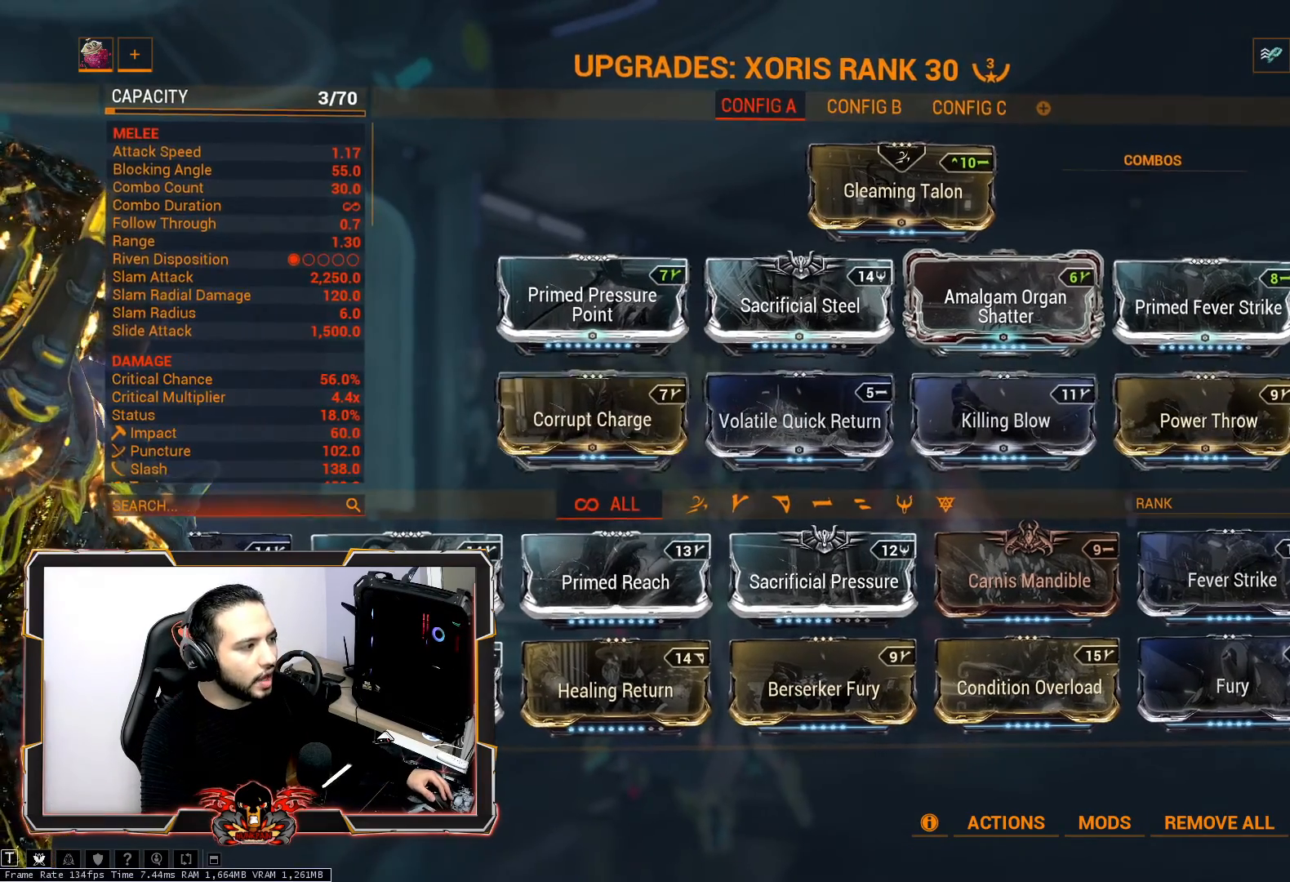
{"keys": [], "mouse": [], "mouse_move": "still", "events": []}
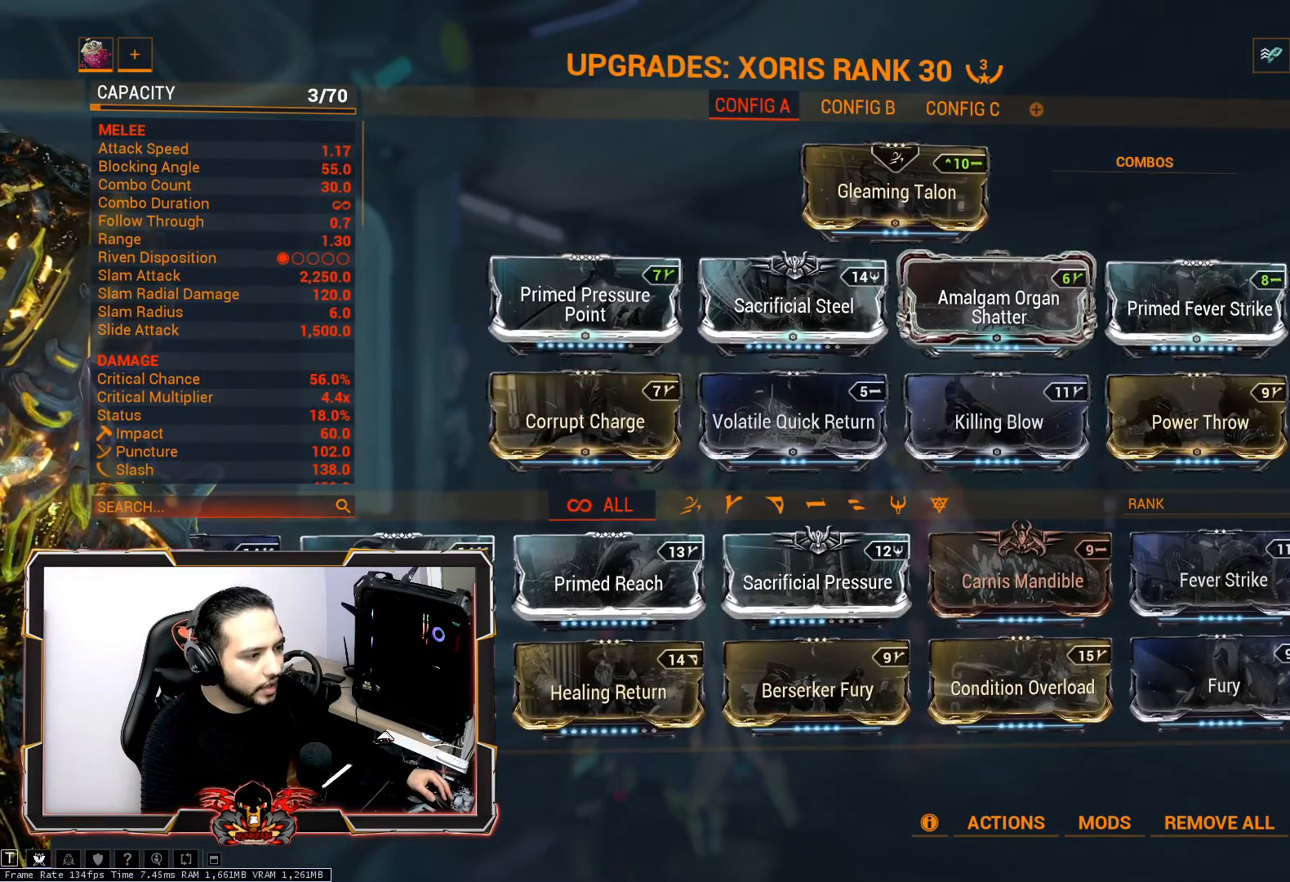
{"keys": [], "mouse": [], "mouse_move": "still", "events": []}
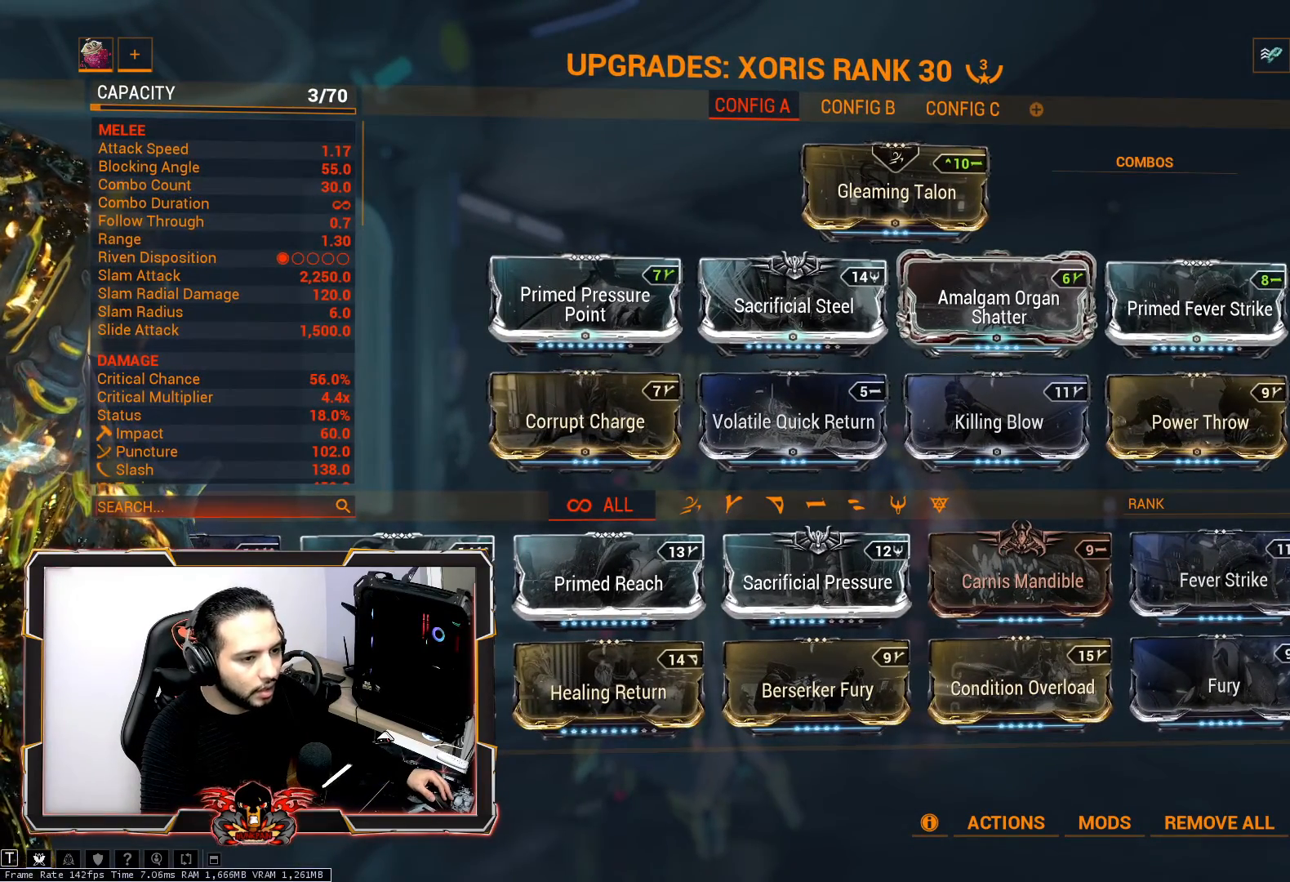
{"keys": [], "mouse": [], "mouse_move": "still", "events": []}
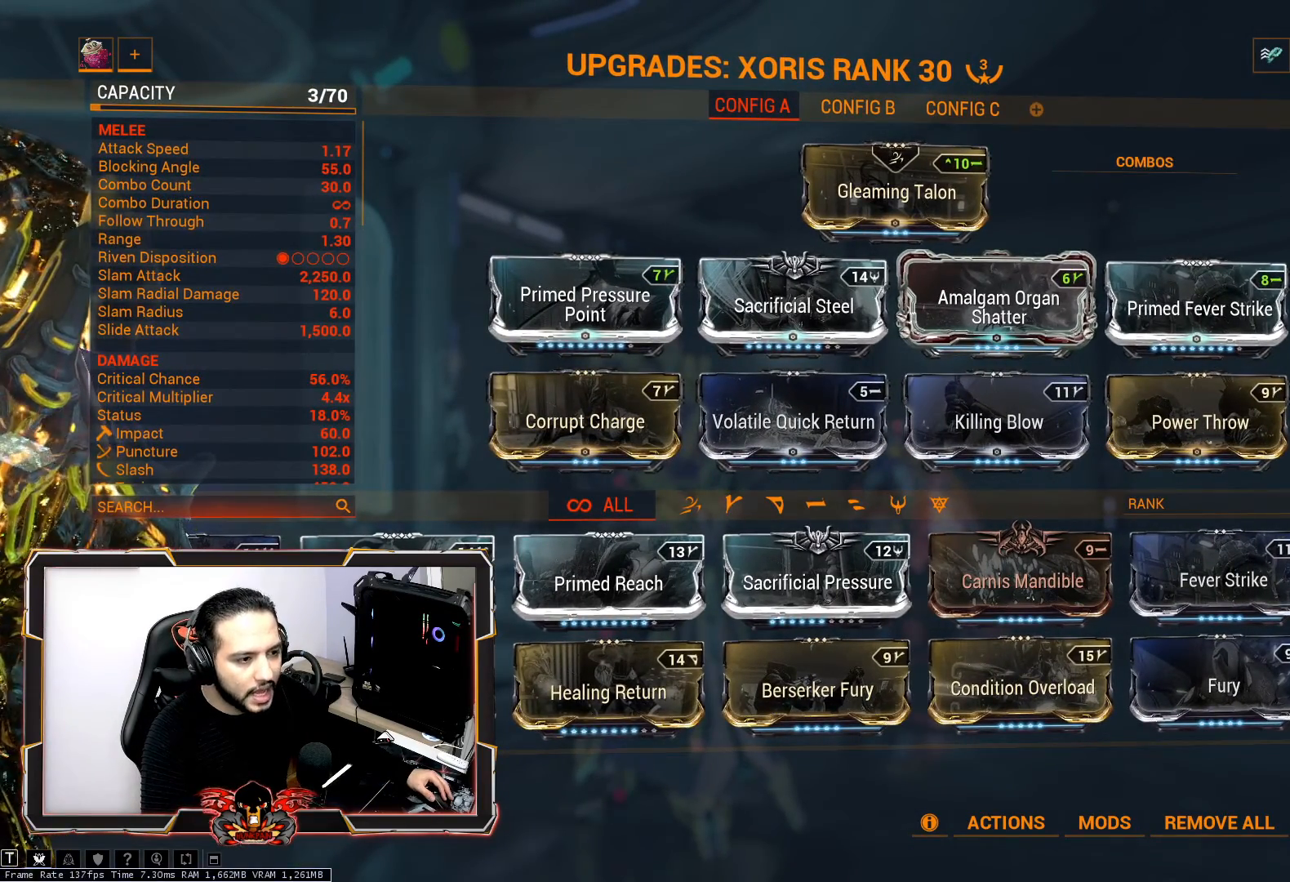
{"keys": [], "mouse": [], "mouse_move": "still", "events": []}
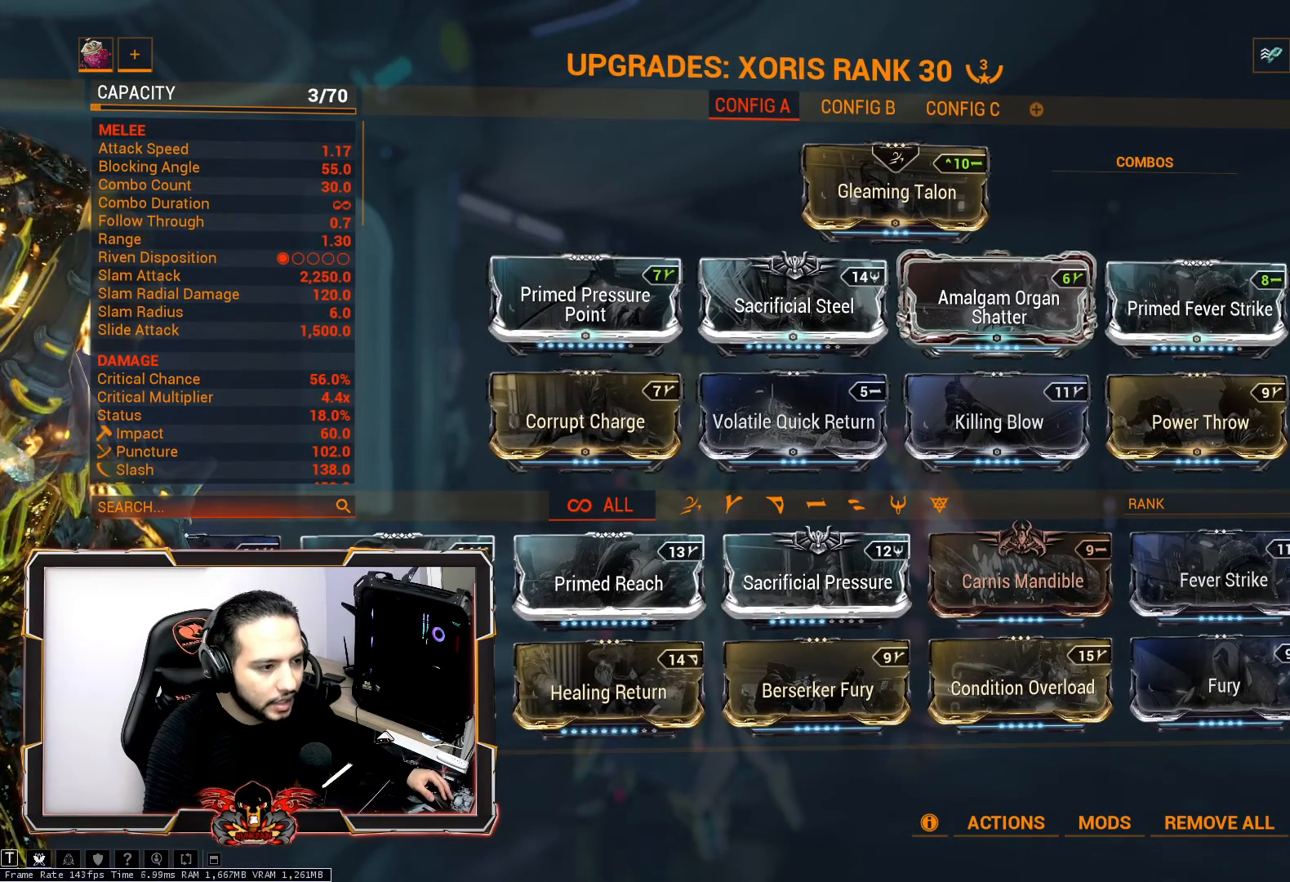
{"keys": [], "mouse": [], "mouse_move": "still", "events": []}
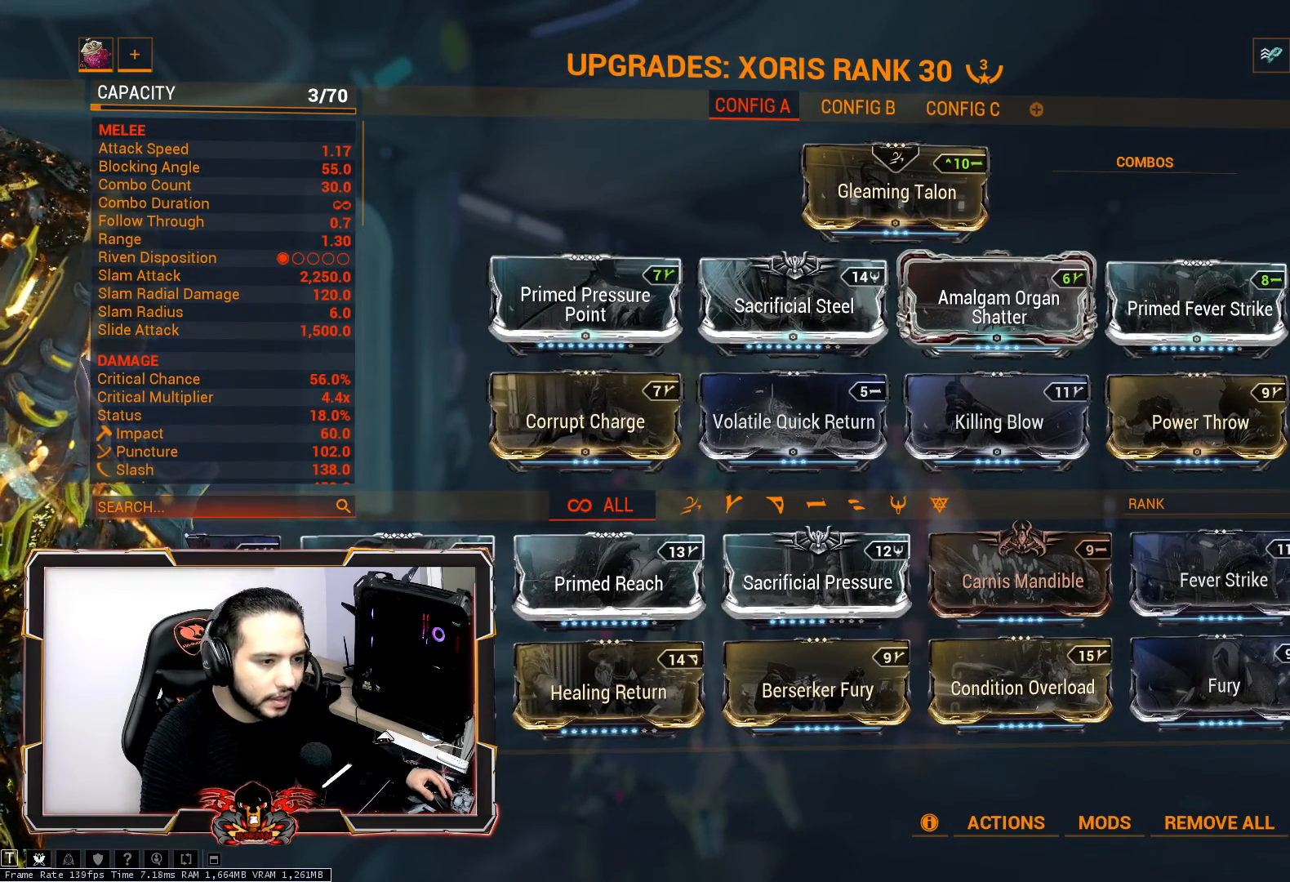
{"keys": [], "mouse": [], "mouse_move": "still", "events": []}
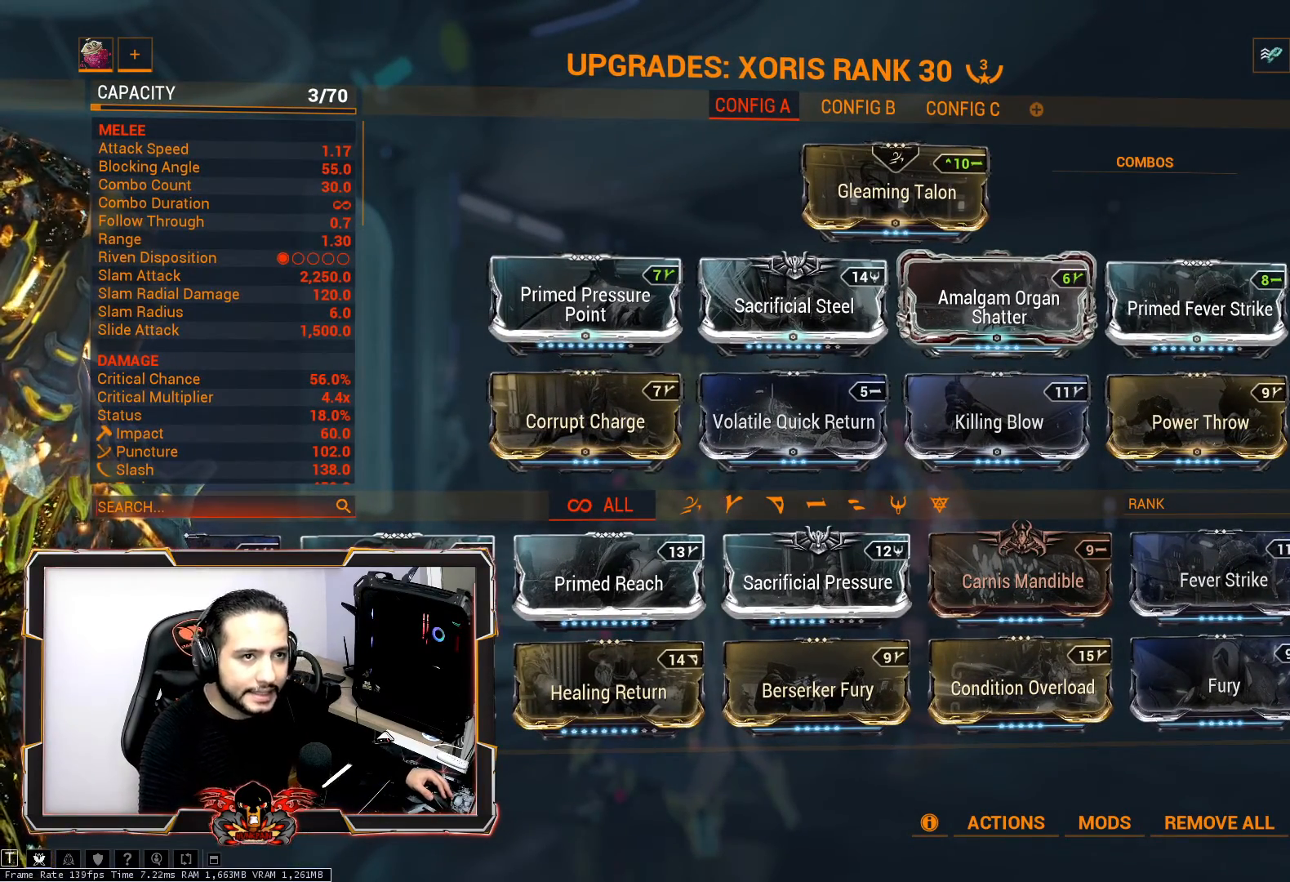
{"keys": [], "mouse": [], "mouse_move": "still", "events": []}
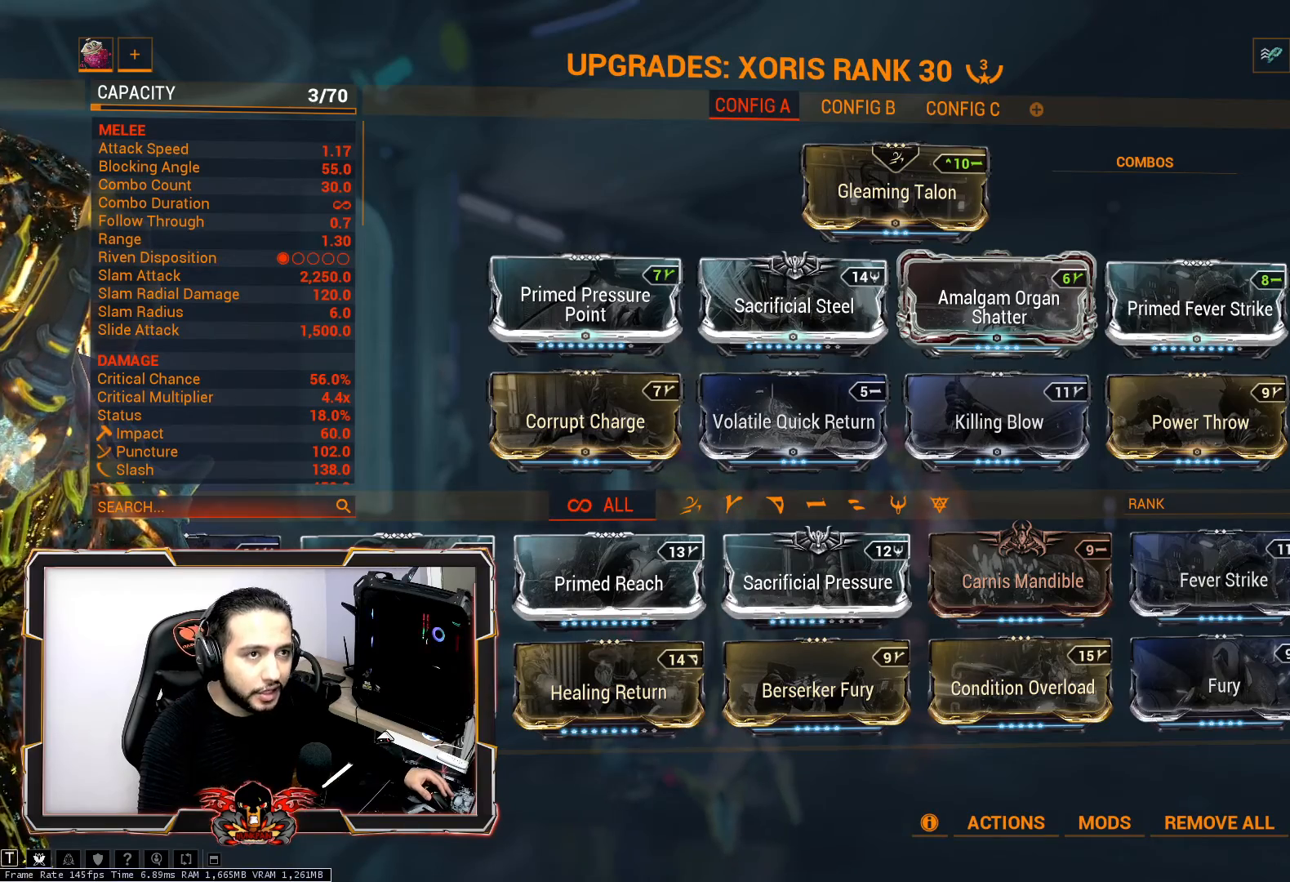
{"keys": [], "mouse": [], "mouse_move": "still", "events": []}
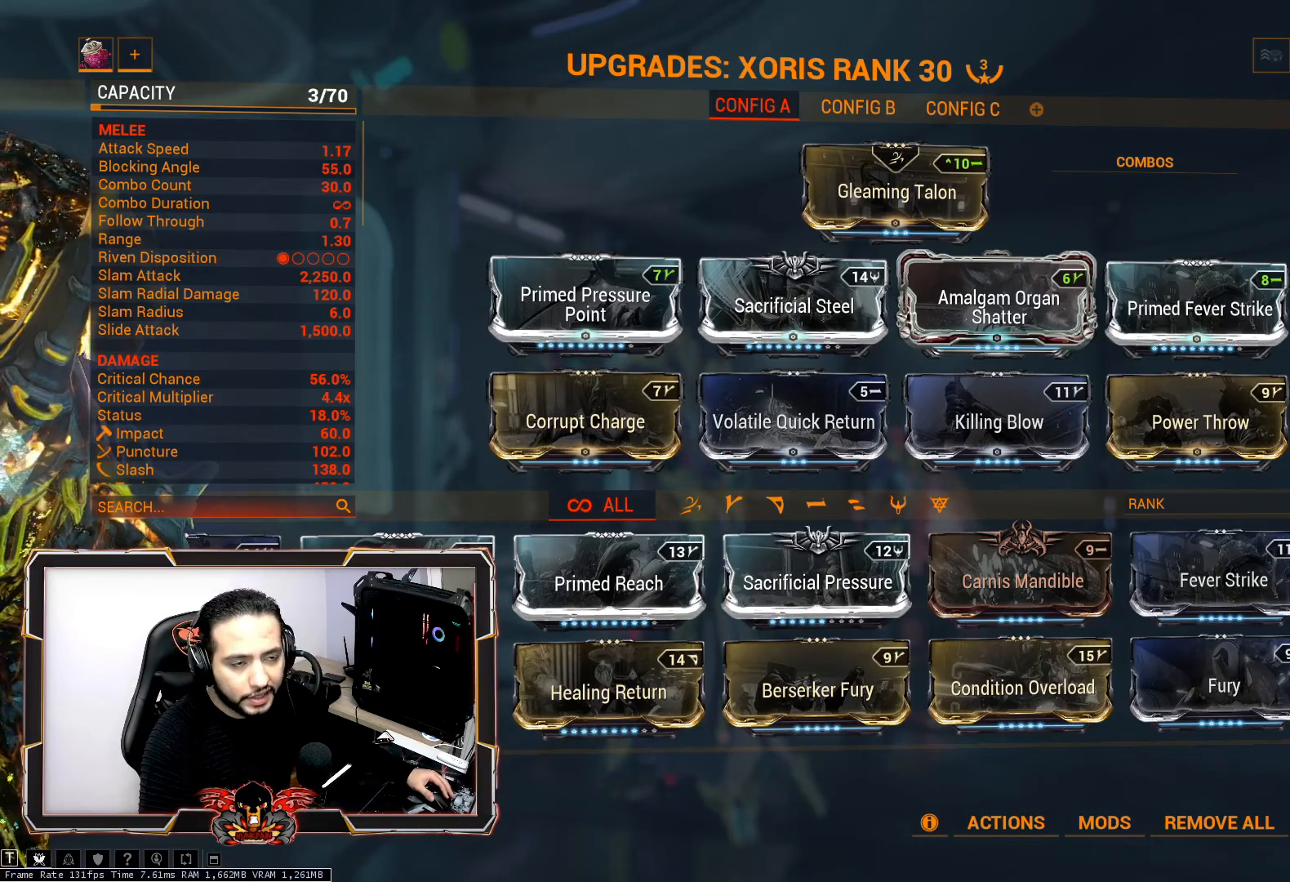
{"keys": [], "mouse": [], "mouse_move": "up-left", "events": []}
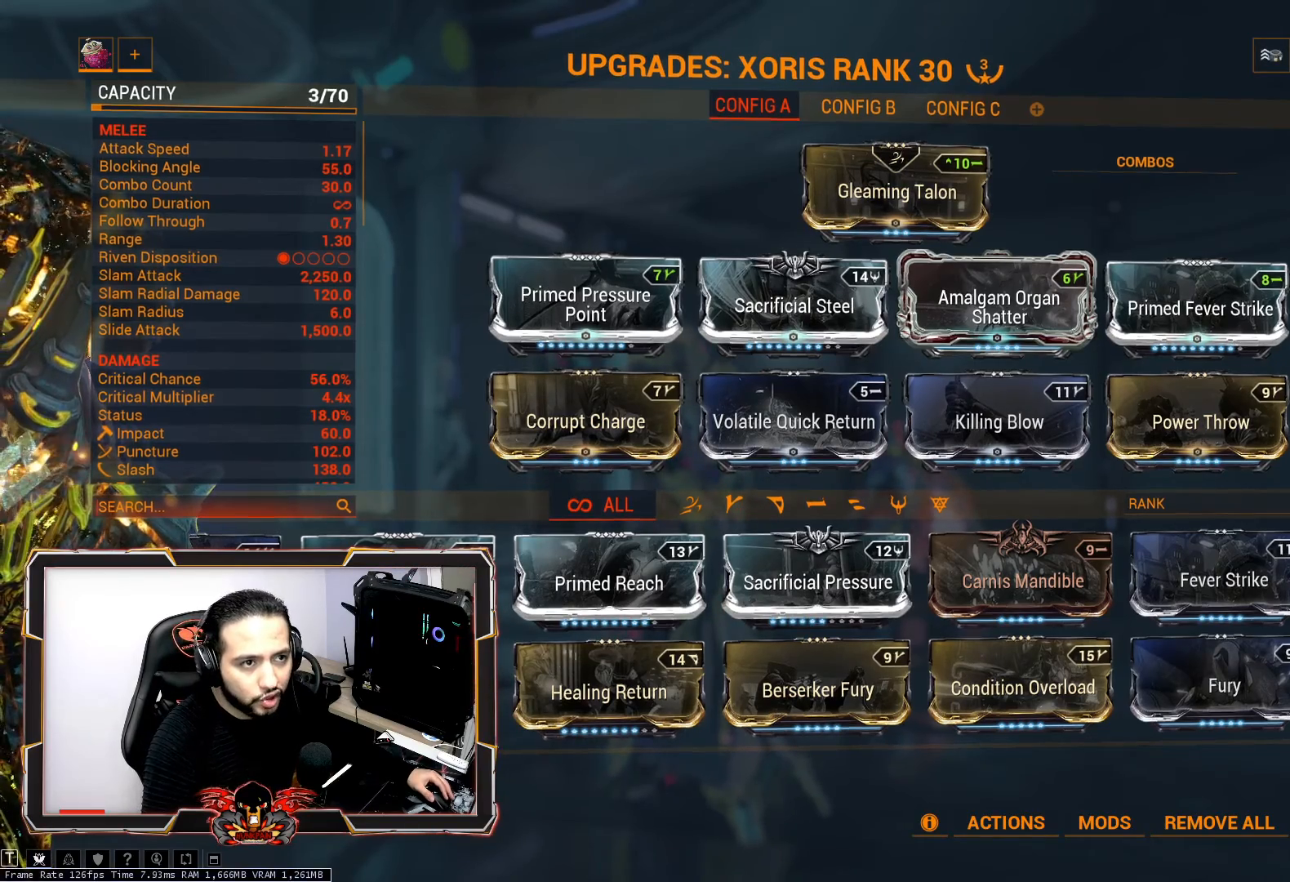
{"keys": [], "mouse": [], "mouse_move": "right", "events": []}
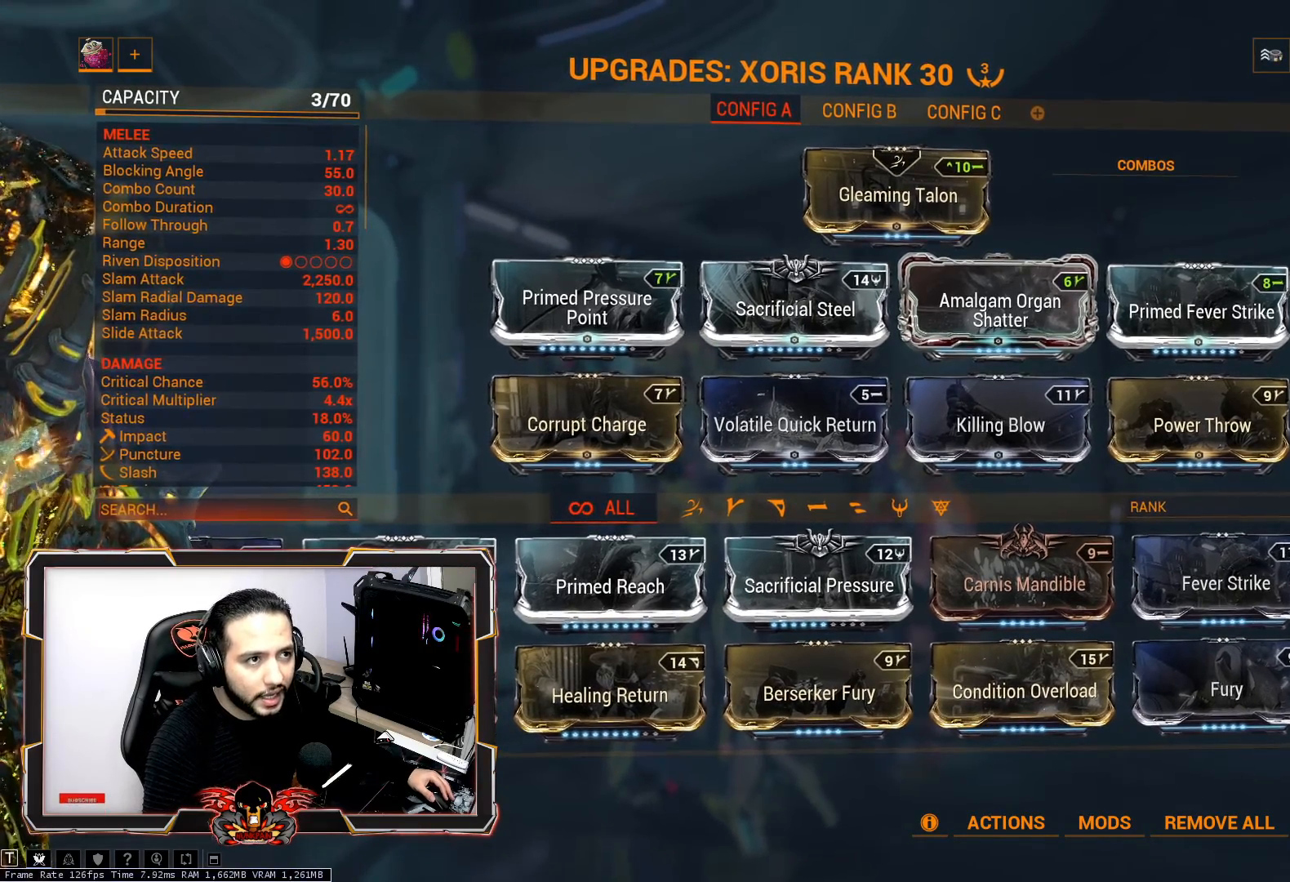
{"keys": [], "mouse": [], "mouse_move": "still", "events": []}
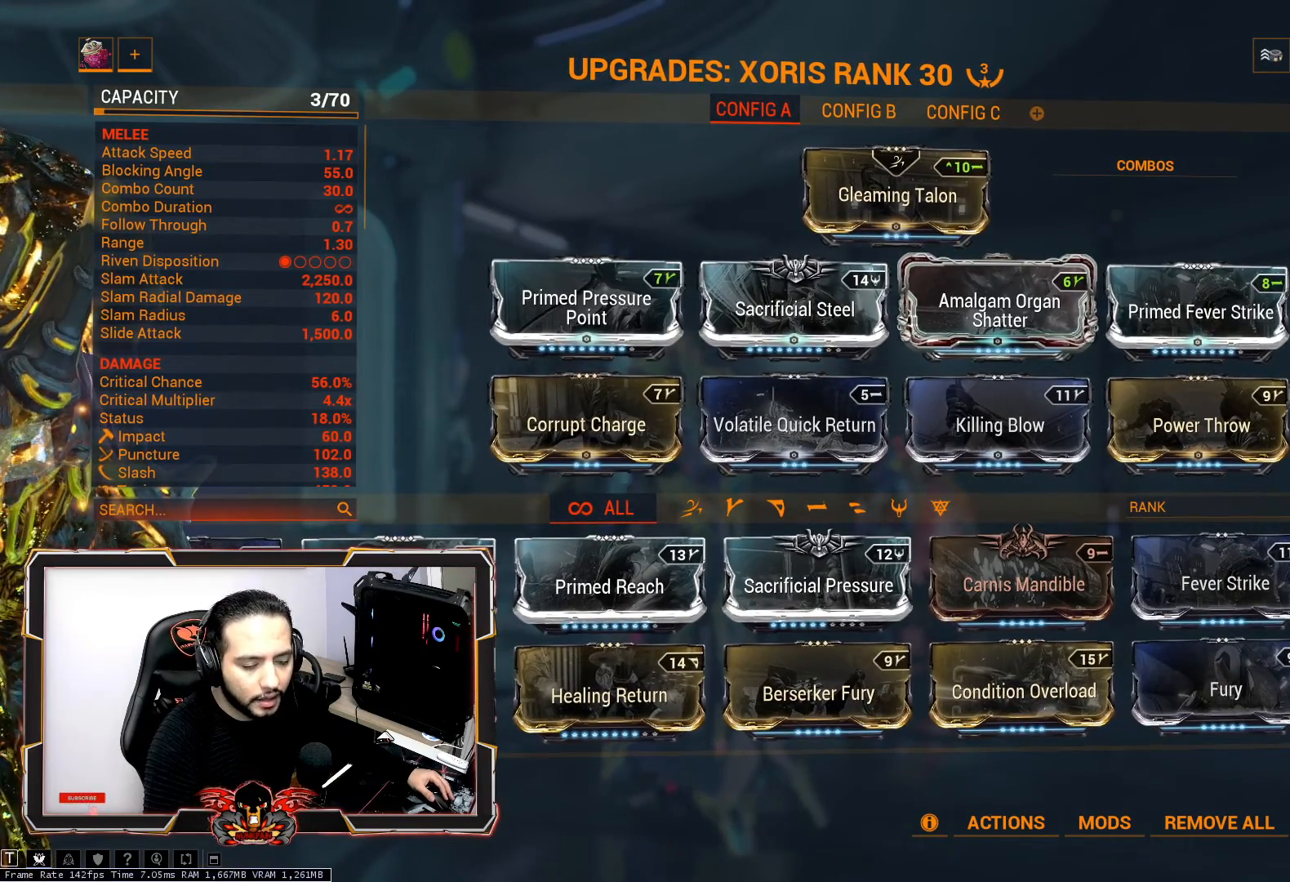
{"keys": [], "mouse": [], "mouse_move": "still", "events": []}
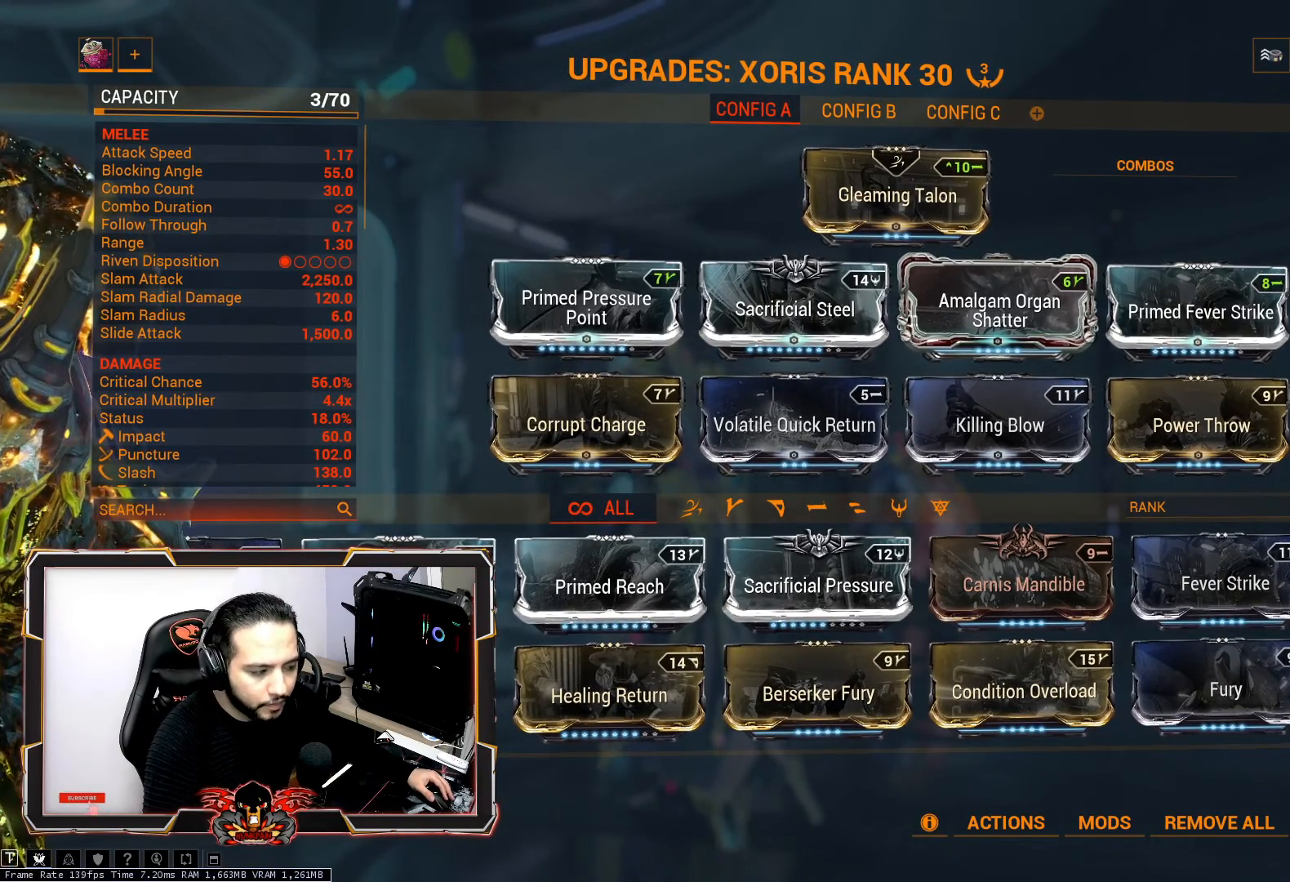
{"keys": [], "mouse": [], "mouse_move": "still", "events": []}
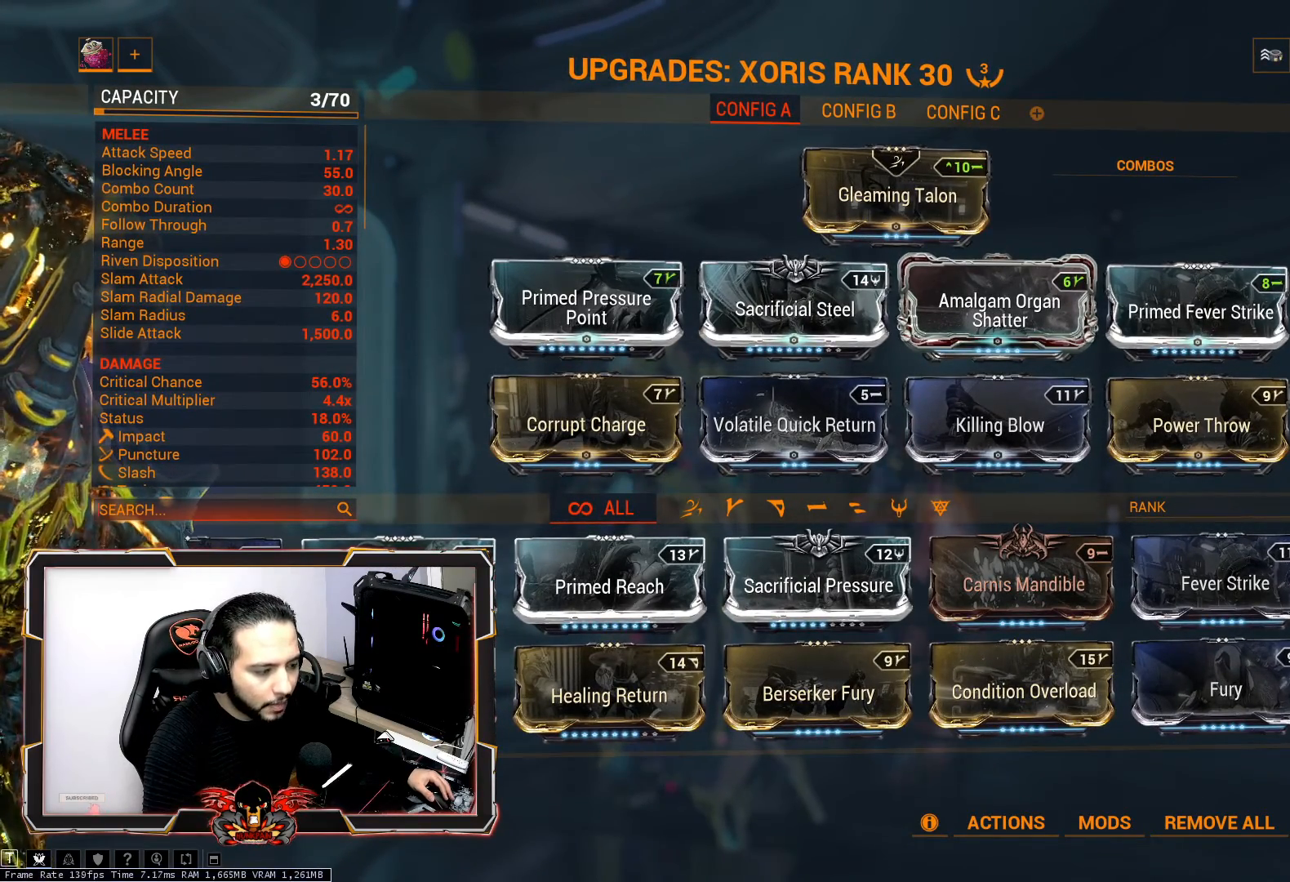
{"keys": [], "mouse": [], "mouse_move": "left", "events": []}
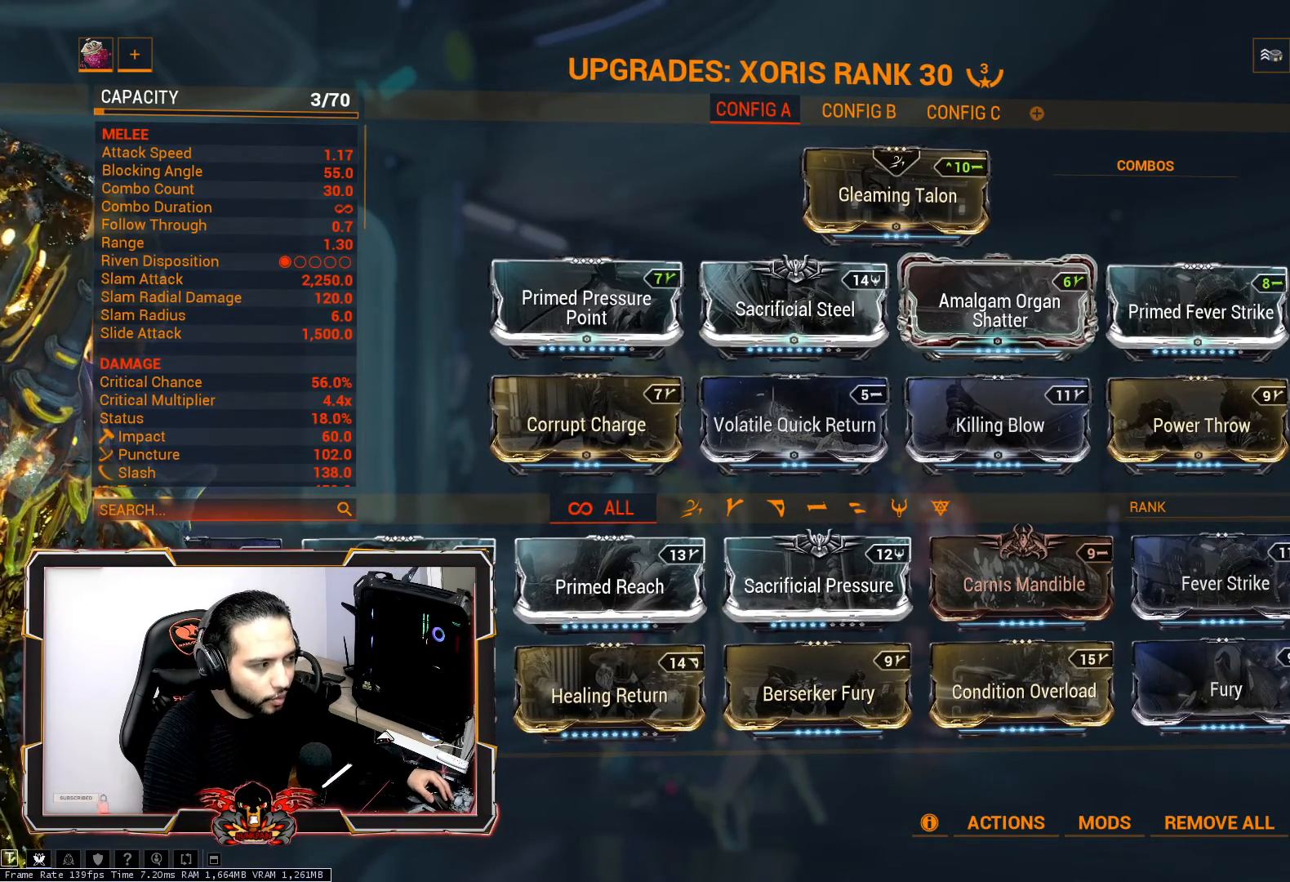
{"keys": [], "mouse": [], "mouse_move": "still", "events": []}
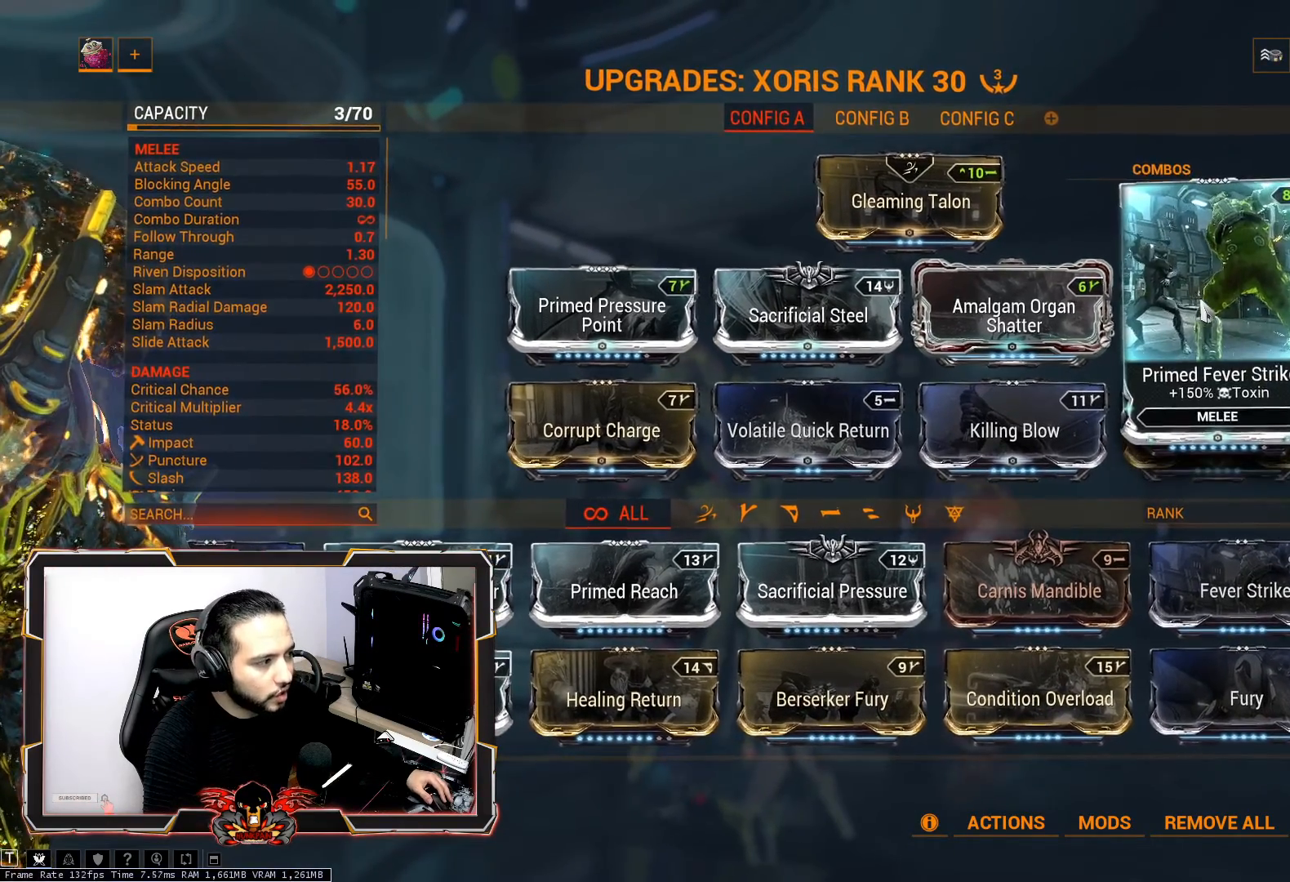
{"keys": [], "mouse": [], "mouse_move": "down-right", "events": []}
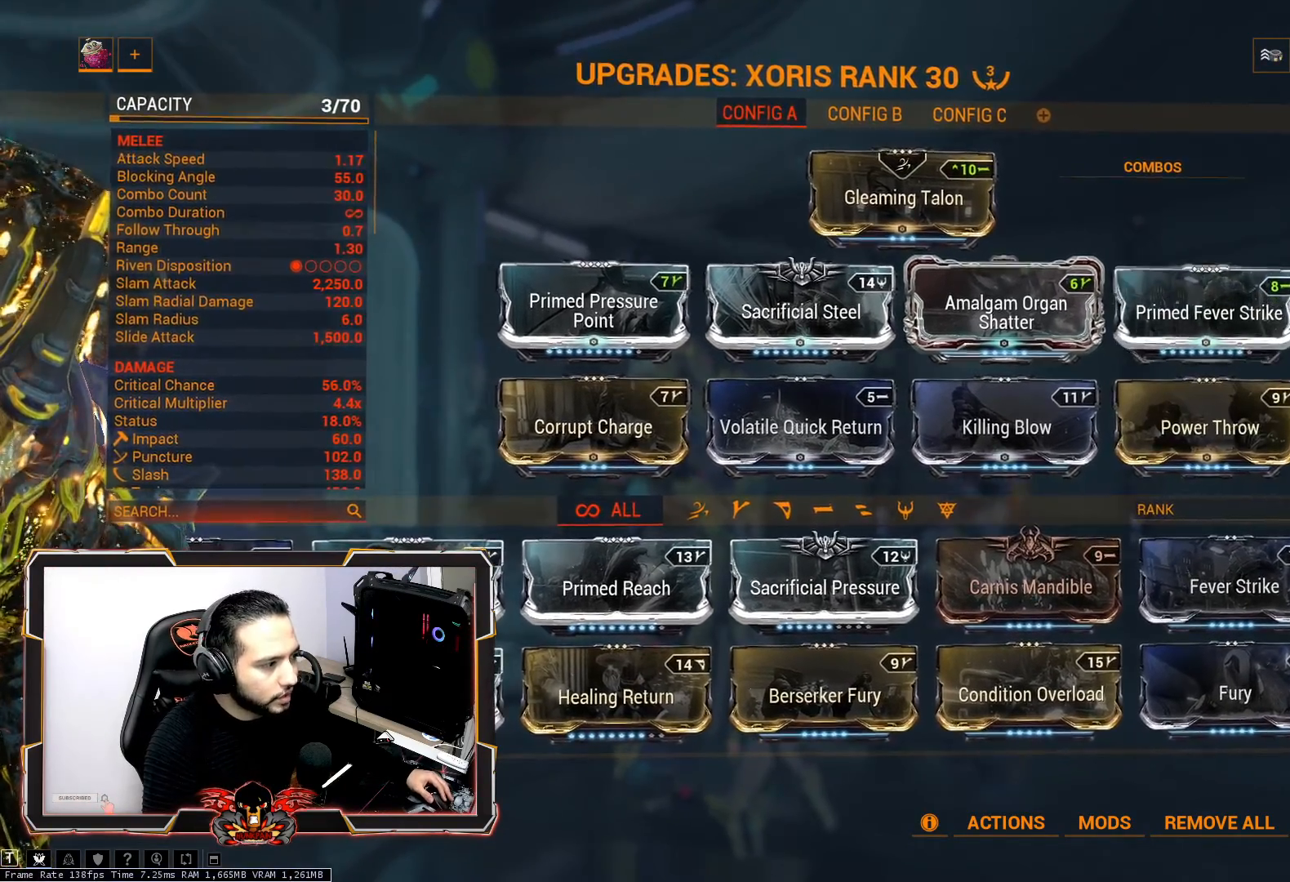
{"keys": [], "mouse": [], "mouse_move": "left", "events": []}
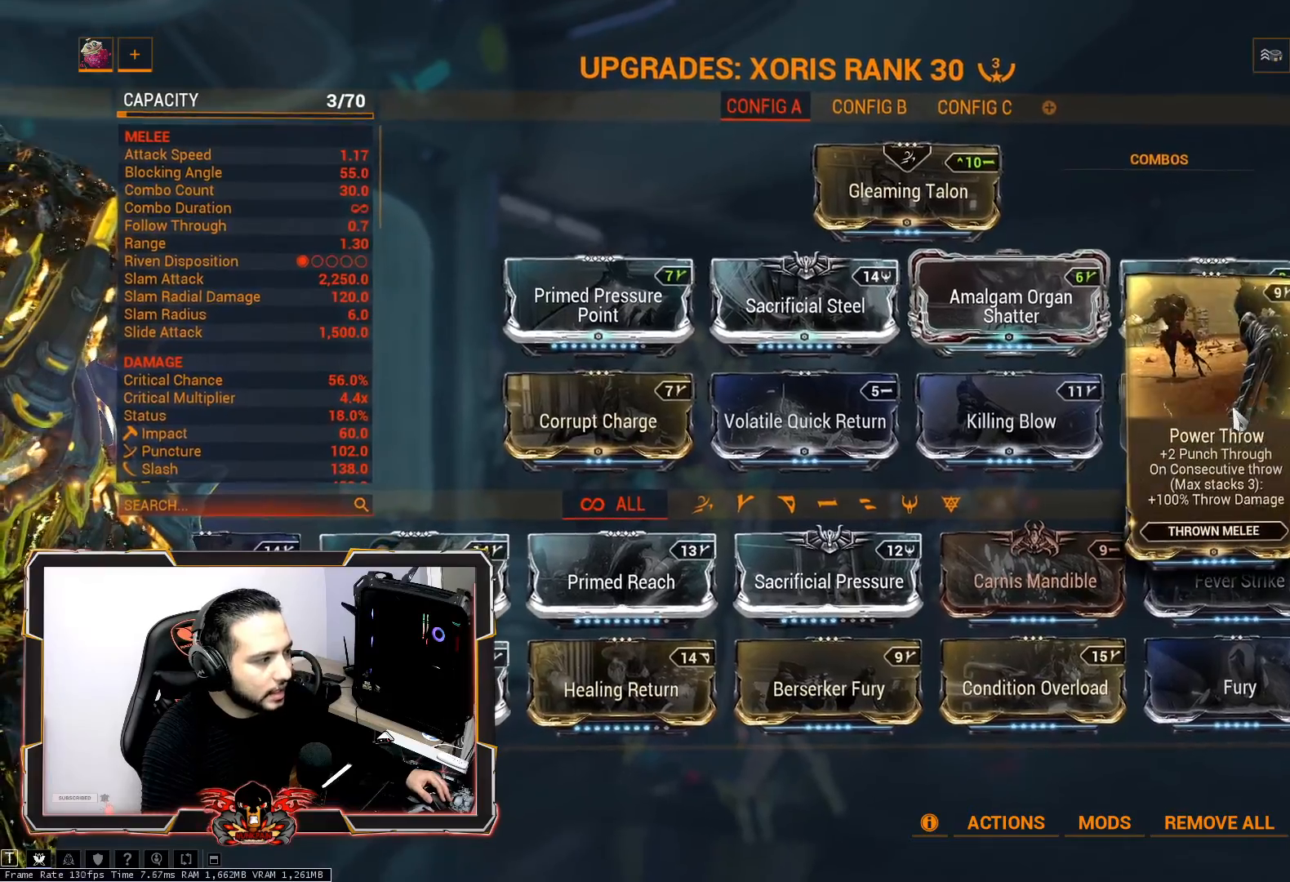
{"keys": [], "mouse": [], "mouse_move": "left", "events": []}
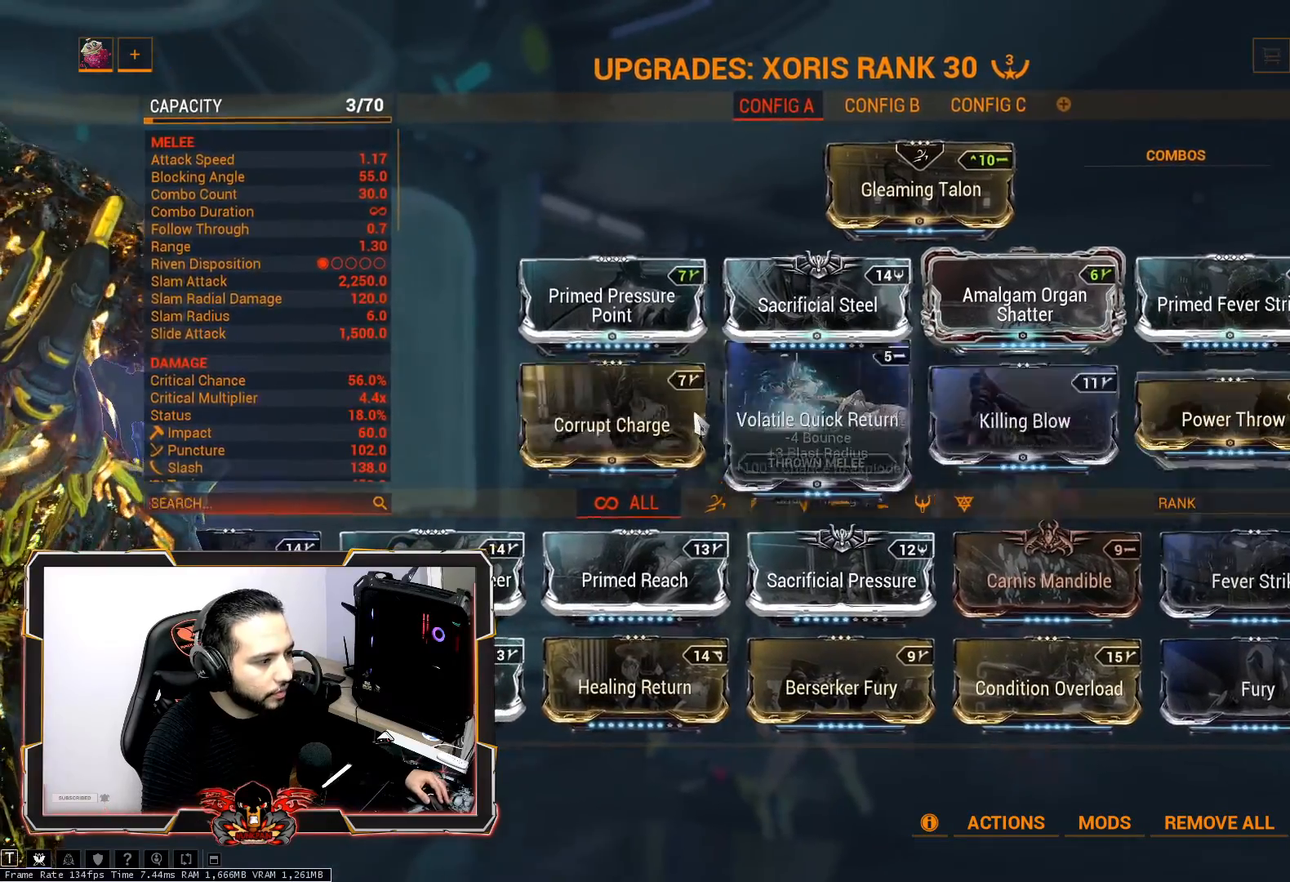
{"keys": [], "mouse": [], "mouse_move": "left", "events": []}
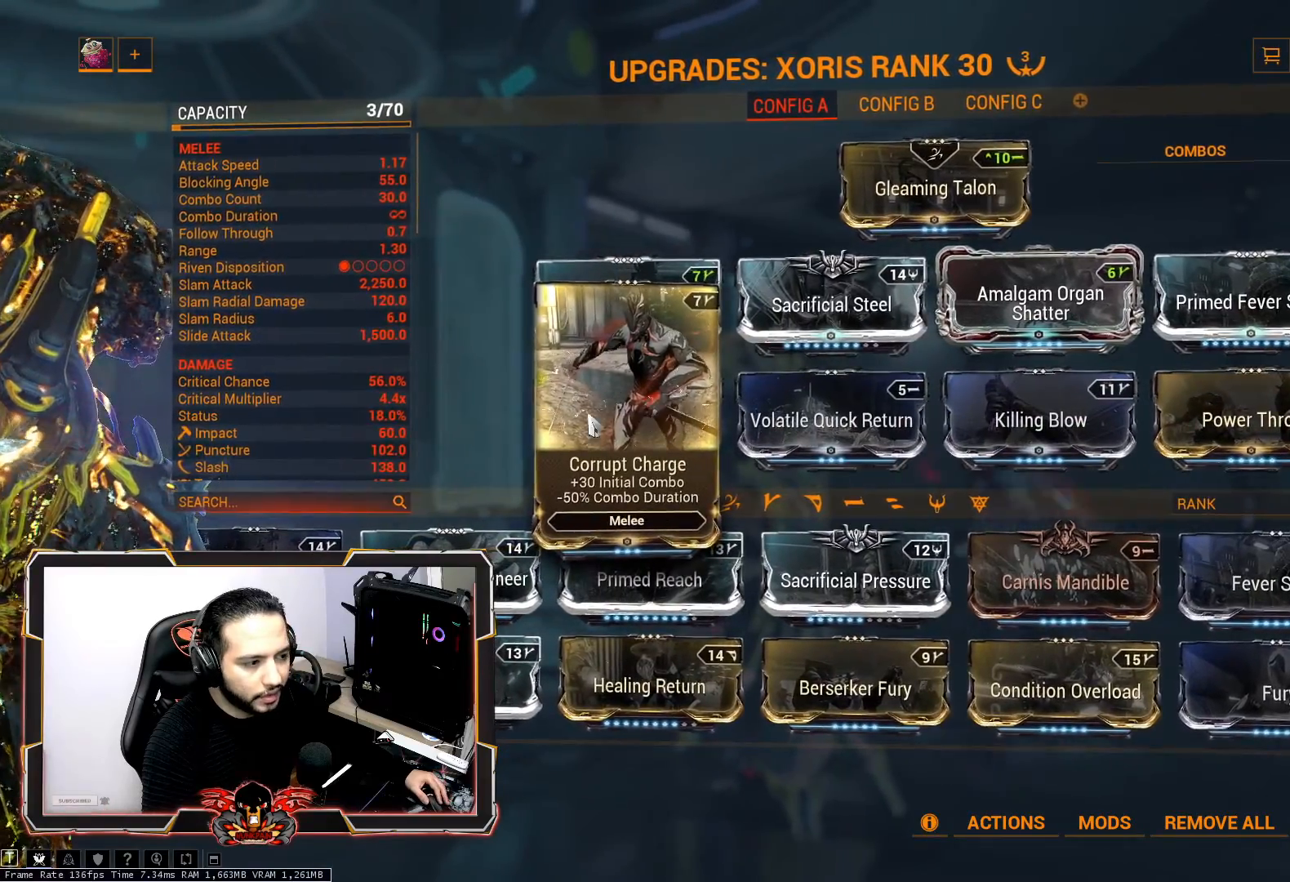
{"keys": [], "mouse": [], "mouse_move": "right", "events": []}
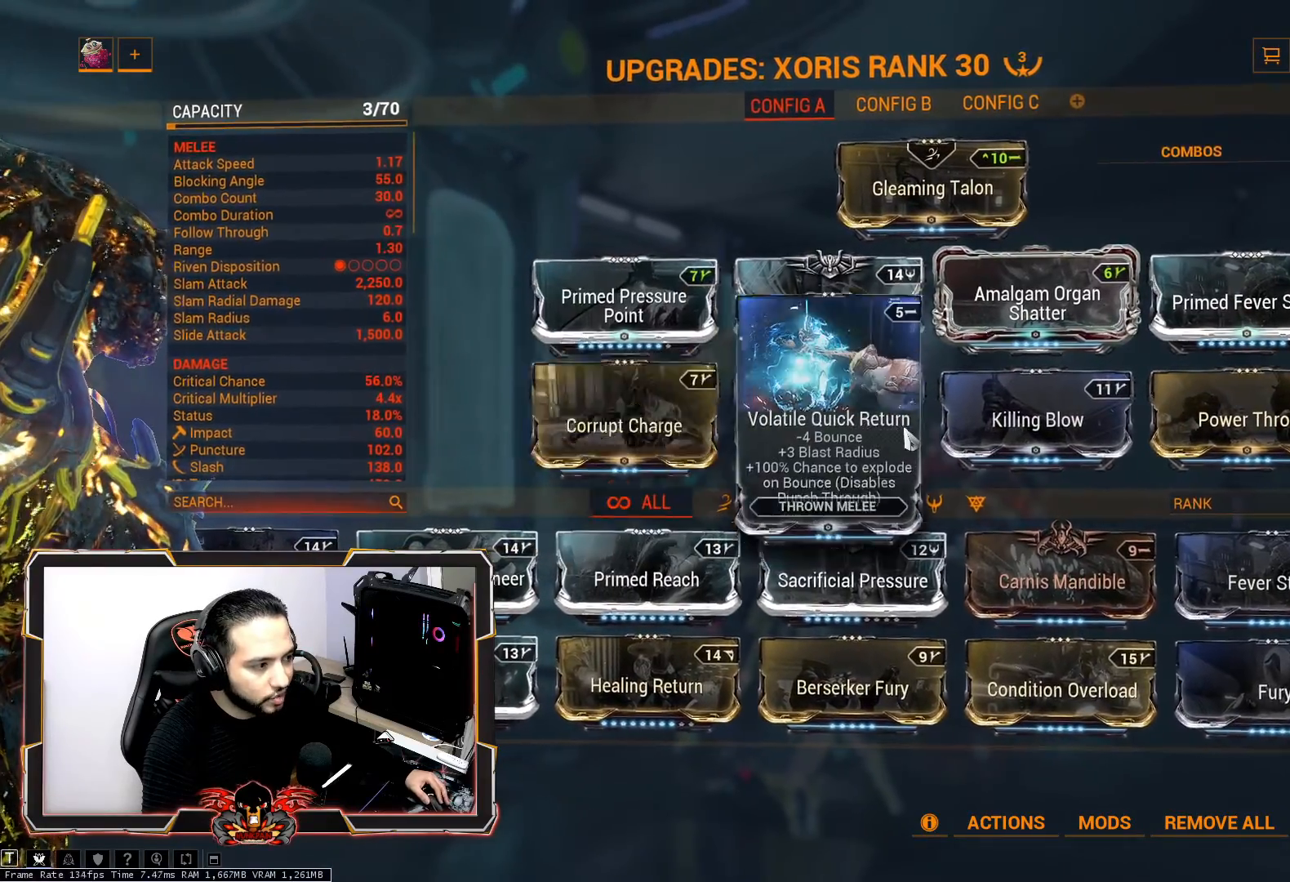
{"keys": [], "mouse": [], "mouse_move": "still", "events": []}
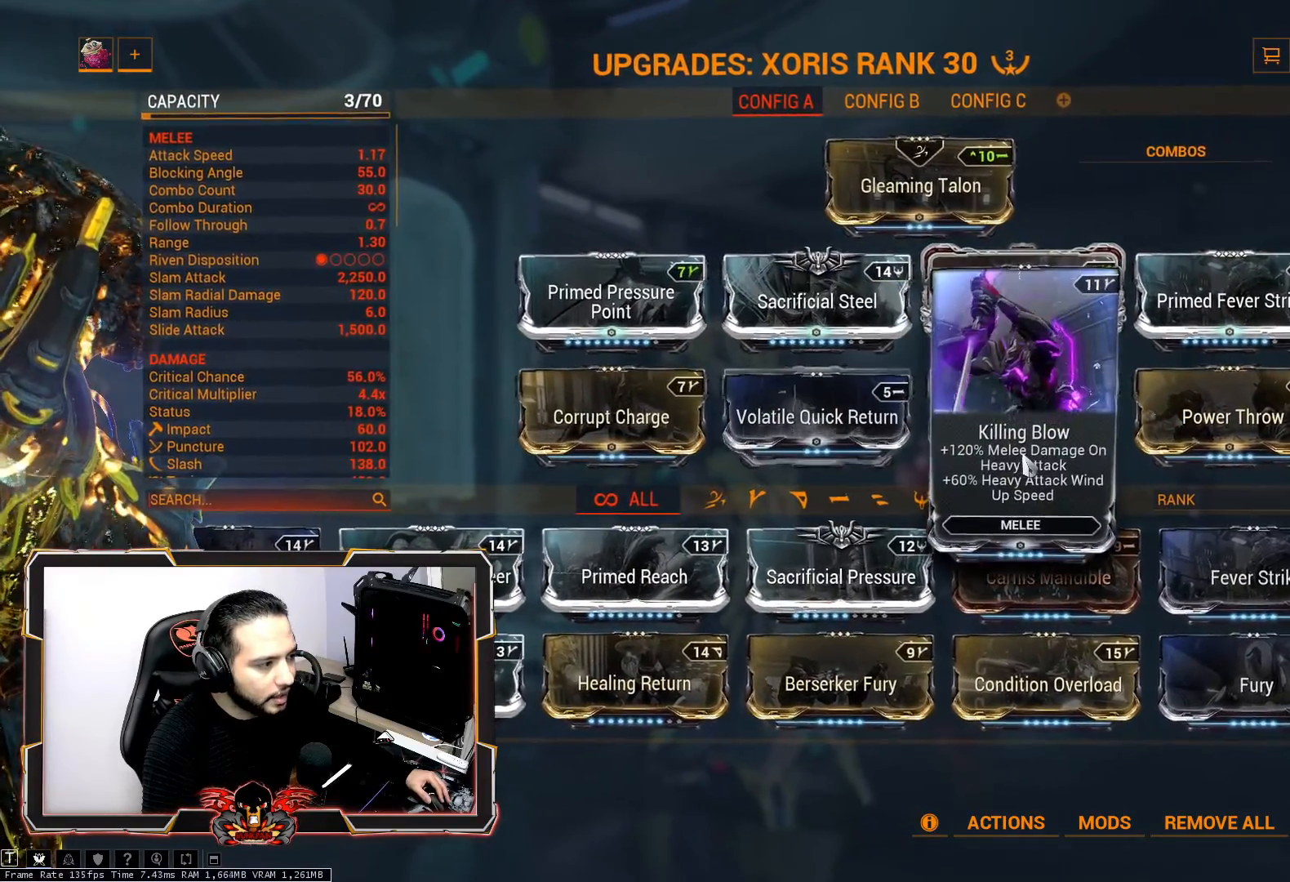
{"keys": [], "mouse": [], "mouse_move": "right", "events": []}
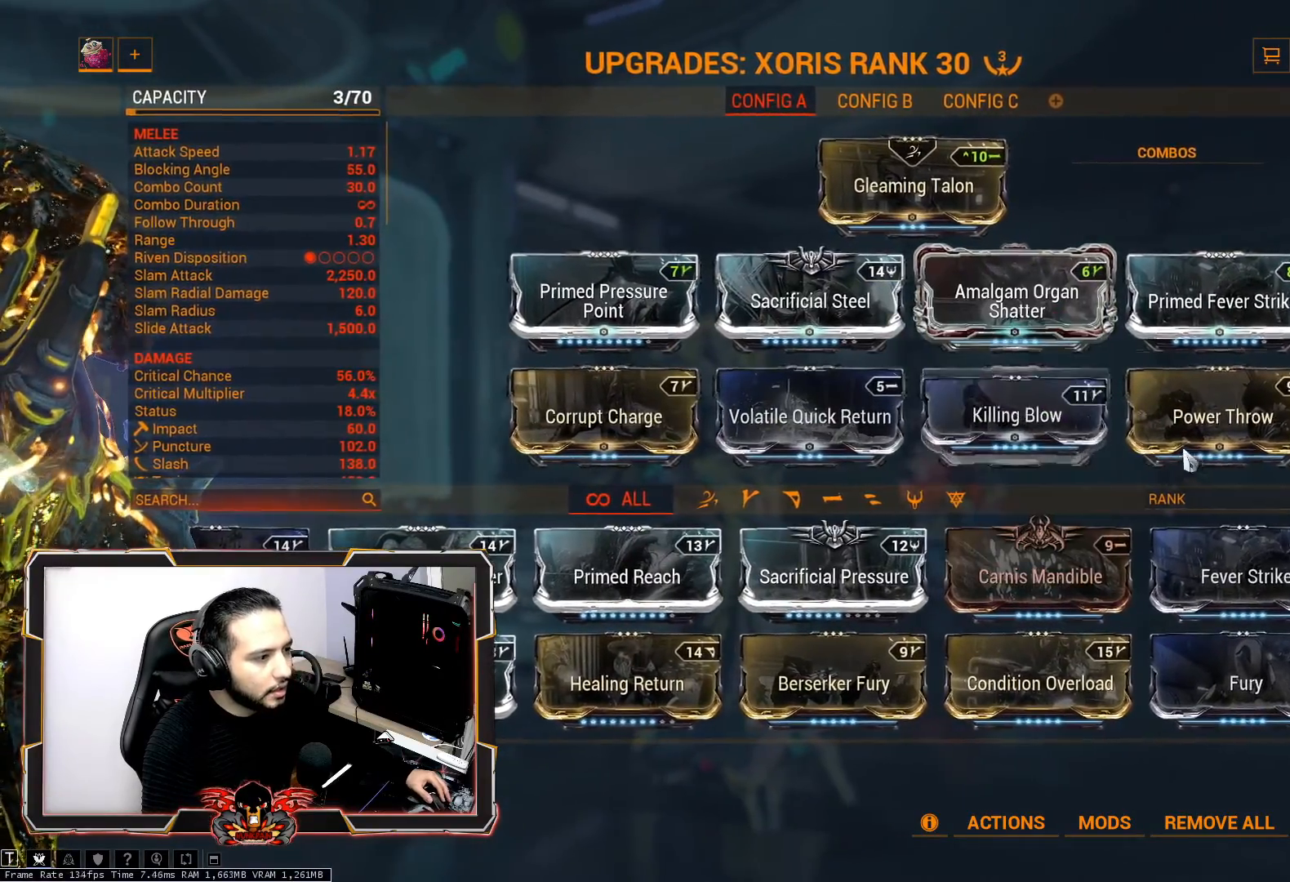
{"keys": [], "mouse": [], "mouse_move": "right", "events": []}
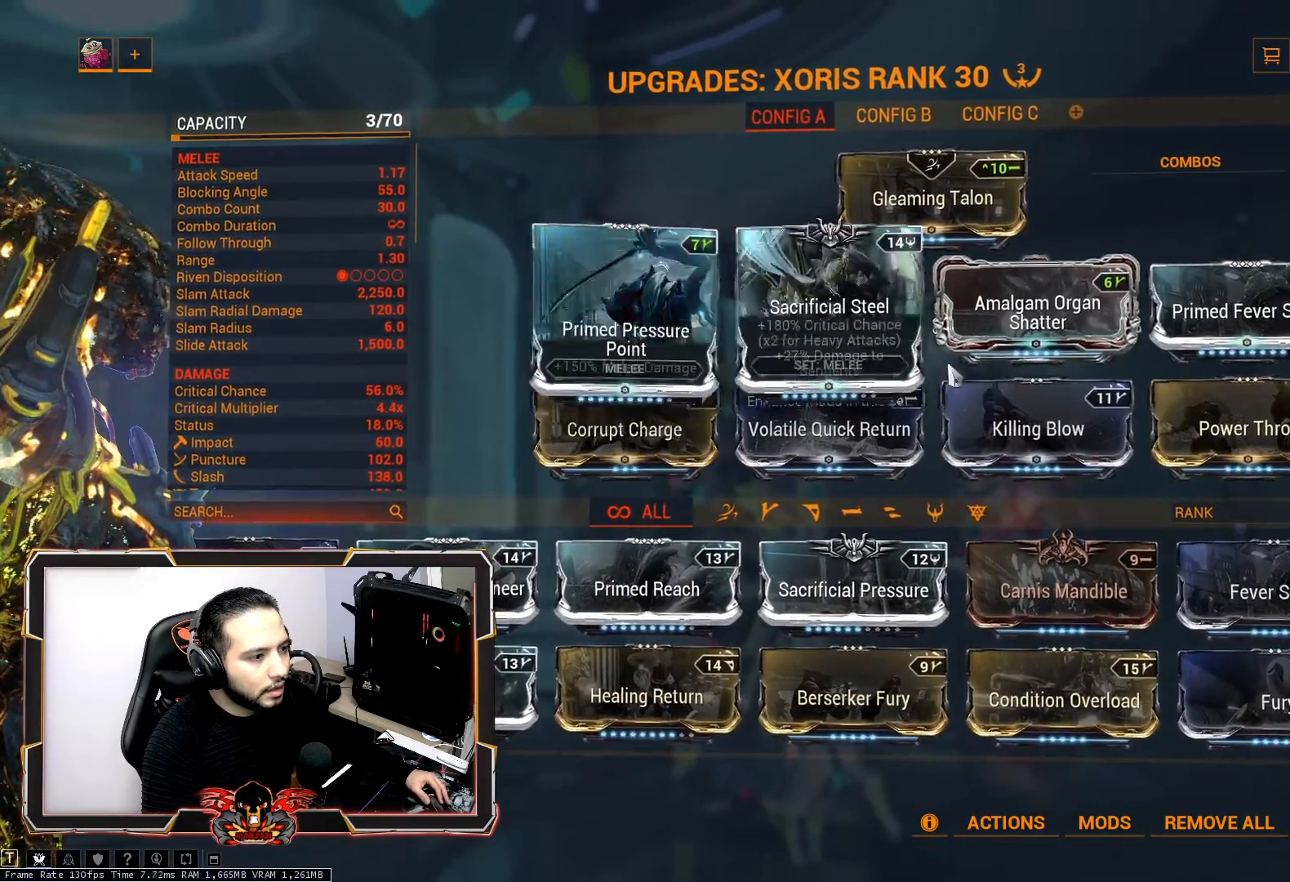
{"keys": [], "mouse": [], "mouse_move": "right", "events": []}
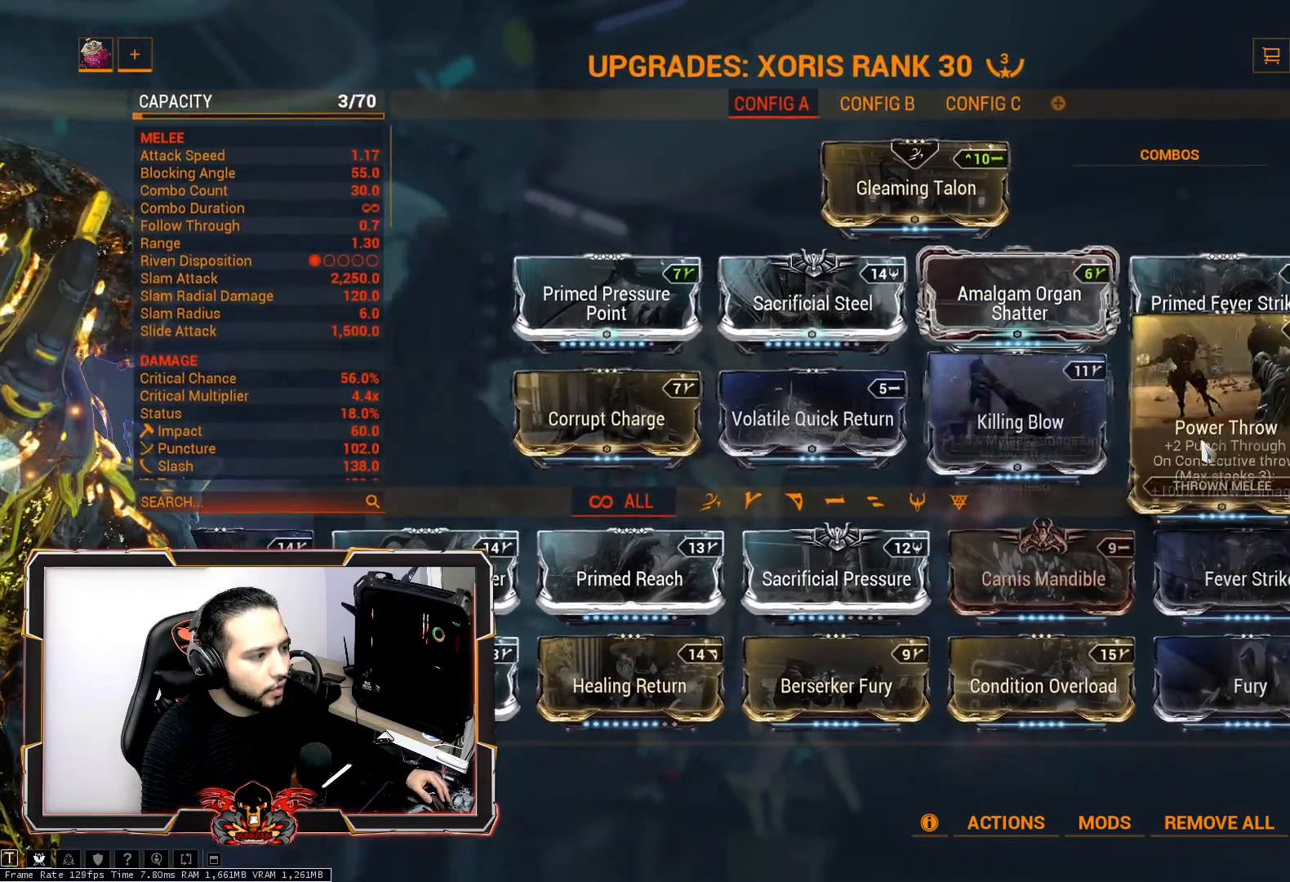
{"keys": [], "mouse": [], "mouse_move": "right", "events": []}
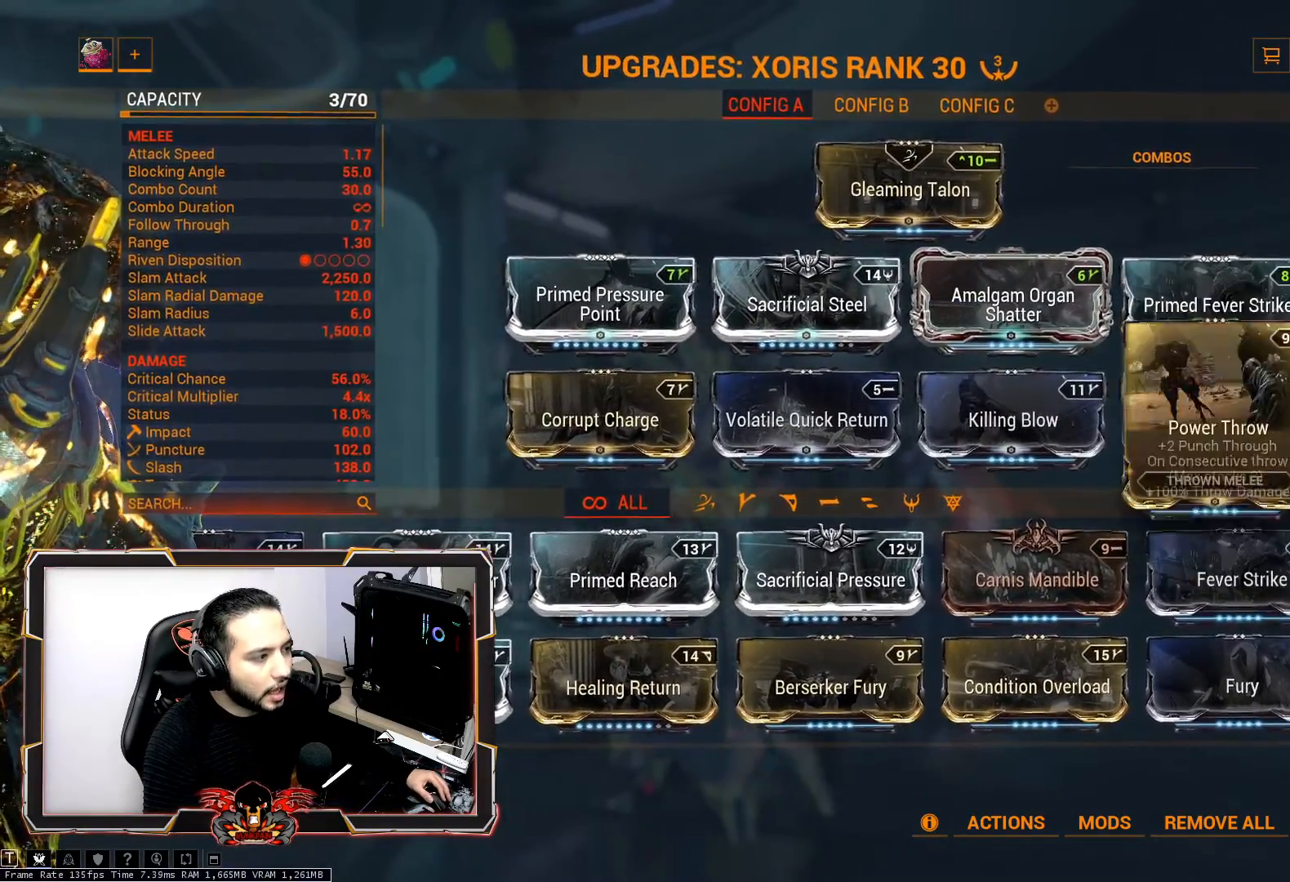
{"keys": [], "mouse": [], "mouse_move": "right", "events": []}
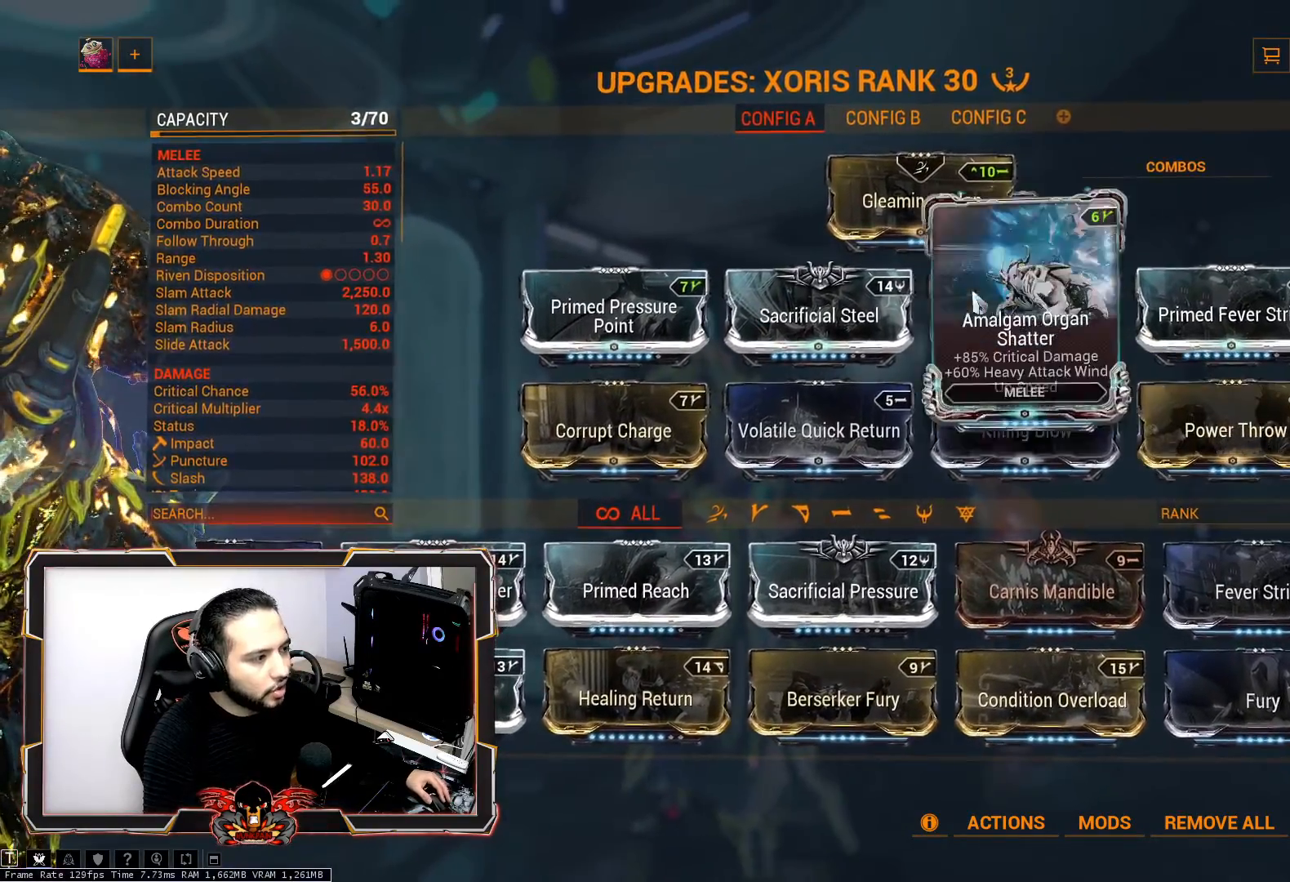
{"keys": [], "mouse": [], "mouse_move": "still", "events": []}